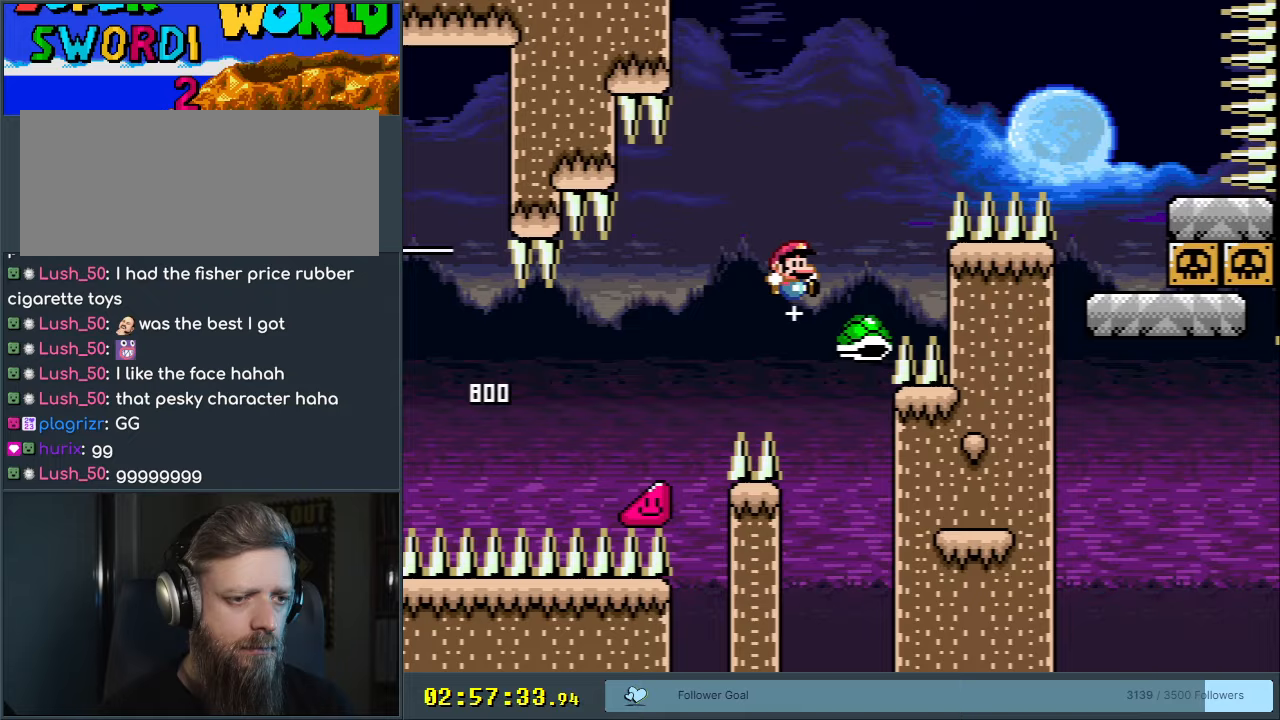
Gameplay with a controller (Nintendo layout); each line is a JSON object with the inputs held at the frame after it. "events" lists button and stick changes between this image and that frame as [ms after this image, input, new state], when the widget could be followed in between. Not read: L3 R3.
{"buttons": ["B", "Y", "DPAD_RIGHT"], "events": []}
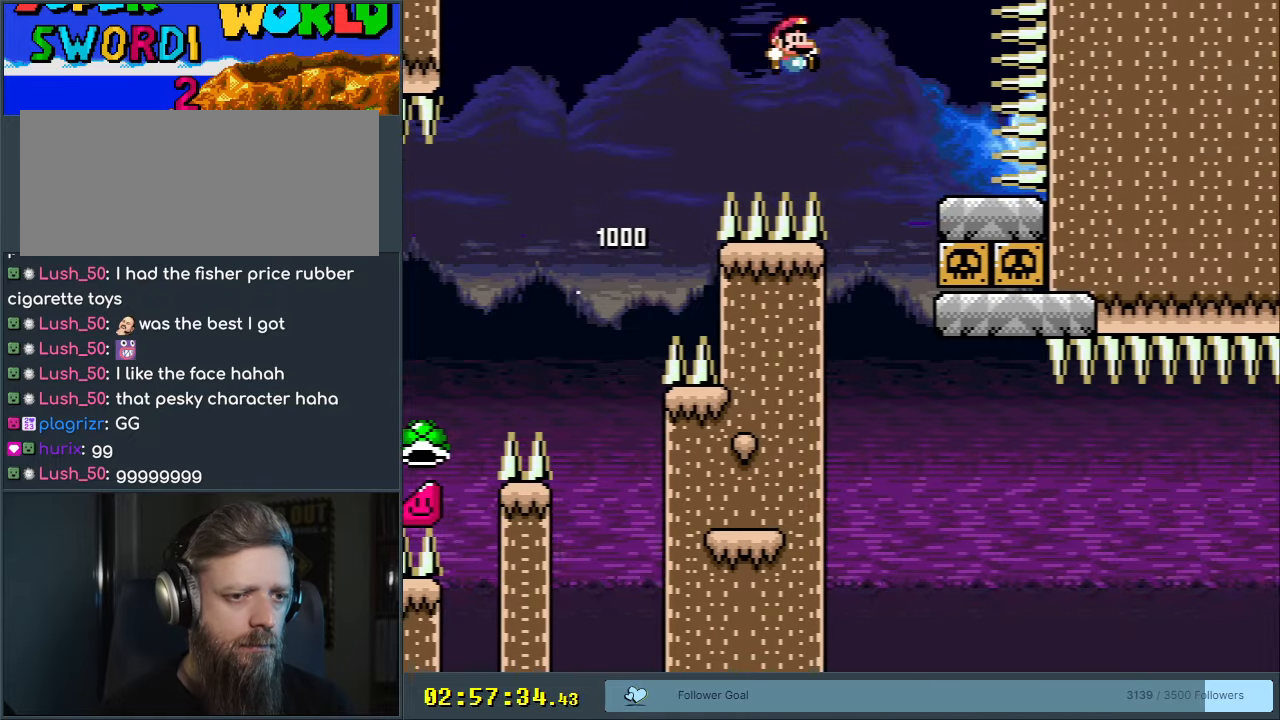
{"buttons": ["X", "DPAD_LEFT"], "events": [[100, "DPAD_RIGHT", "up"], [117, "B", "up"], [233, "Y", "up"], [283, "DPAD_LEFT", "down"], [283, "X", "down"], [367, "A", "down"], [483, "A", "up"]]}
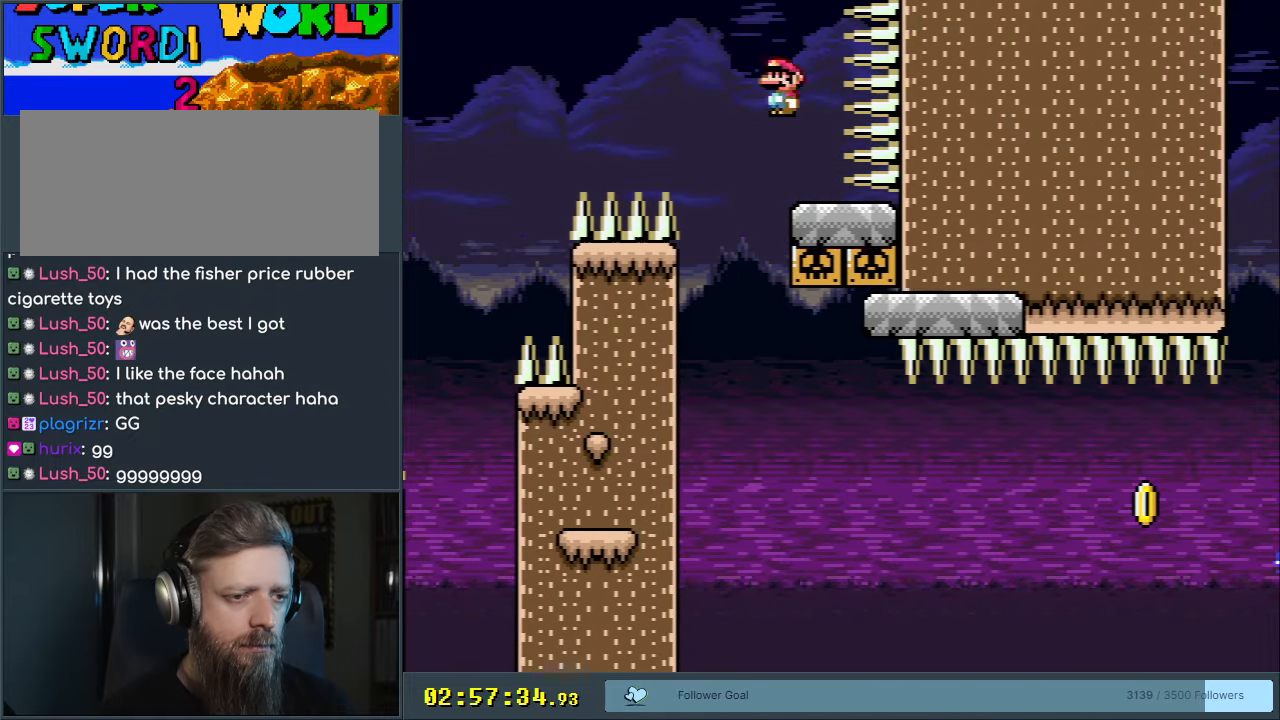
{"buttons": ["Y", "DPAD_RIGHT"], "events": [[67, "DPAD_LEFT", "up"], [283, "DPAD_RIGHT", "down"], [317, "X", "up"], [400, "DPAD_RIGHT", "up"], [483, "DPAD_RIGHT", "down"], [483, "Y", "down"]]}
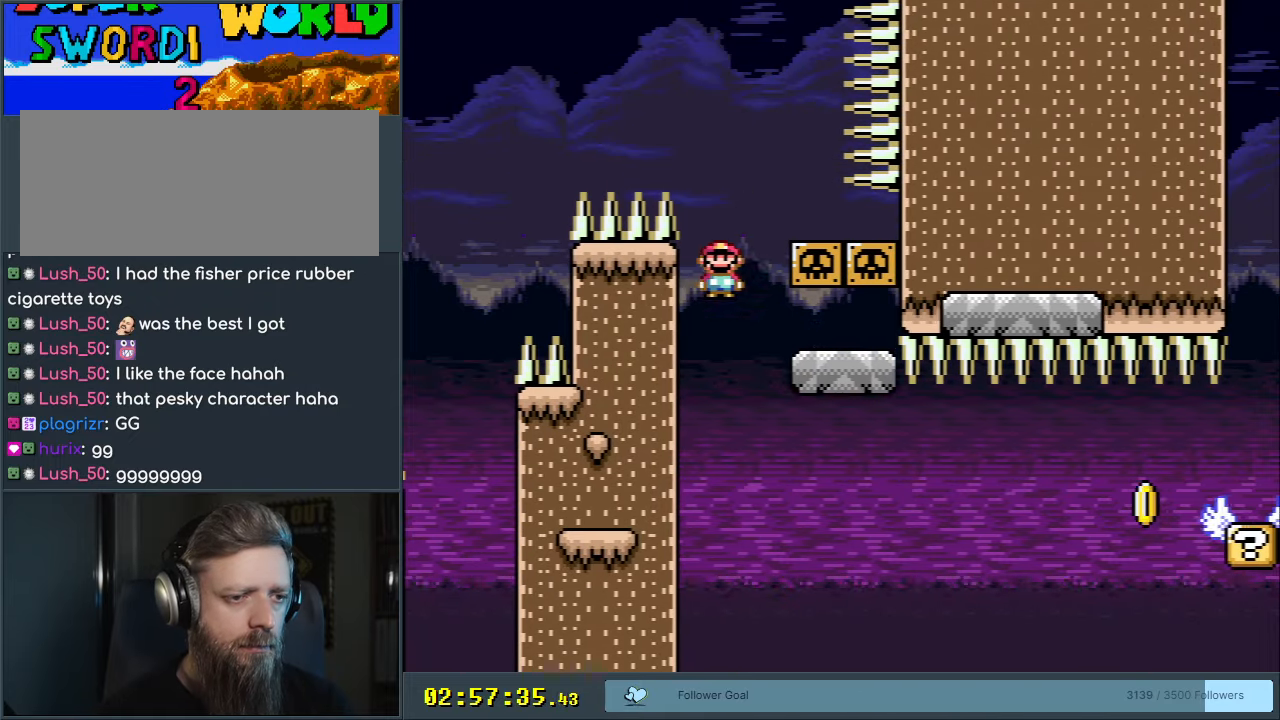
{"buttons": ["A", "X", "DPAD_RIGHT"], "events": [[283, "Y", "up"], [383, "X", "down"], [483, "A", "down"]]}
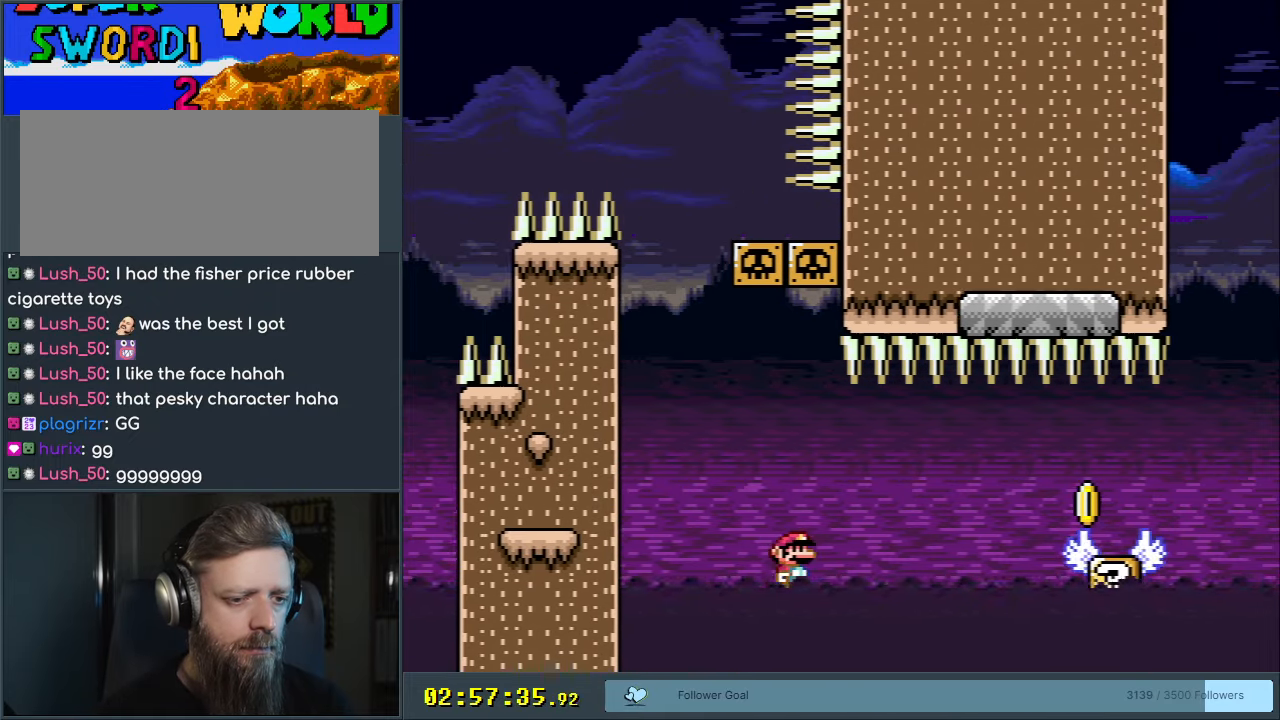
{"buttons": ["X", "DPAD_RIGHT"], "events": [[100, "A", "up"], [250, "A", "down"], [350, "A", "up"]]}
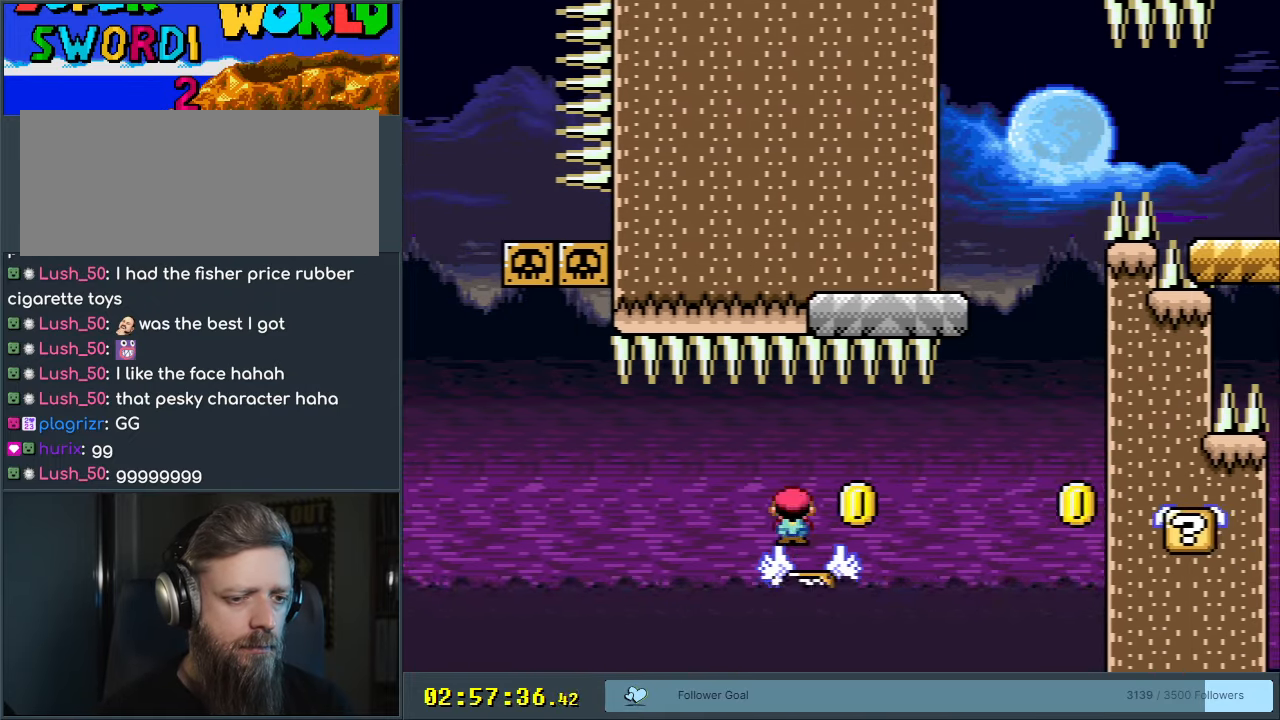
{"buttons": ["A", "X", "DPAD_RIGHT"], "events": [[67, "A", "down"], [117, "A", "up"], [283, "A", "down"]]}
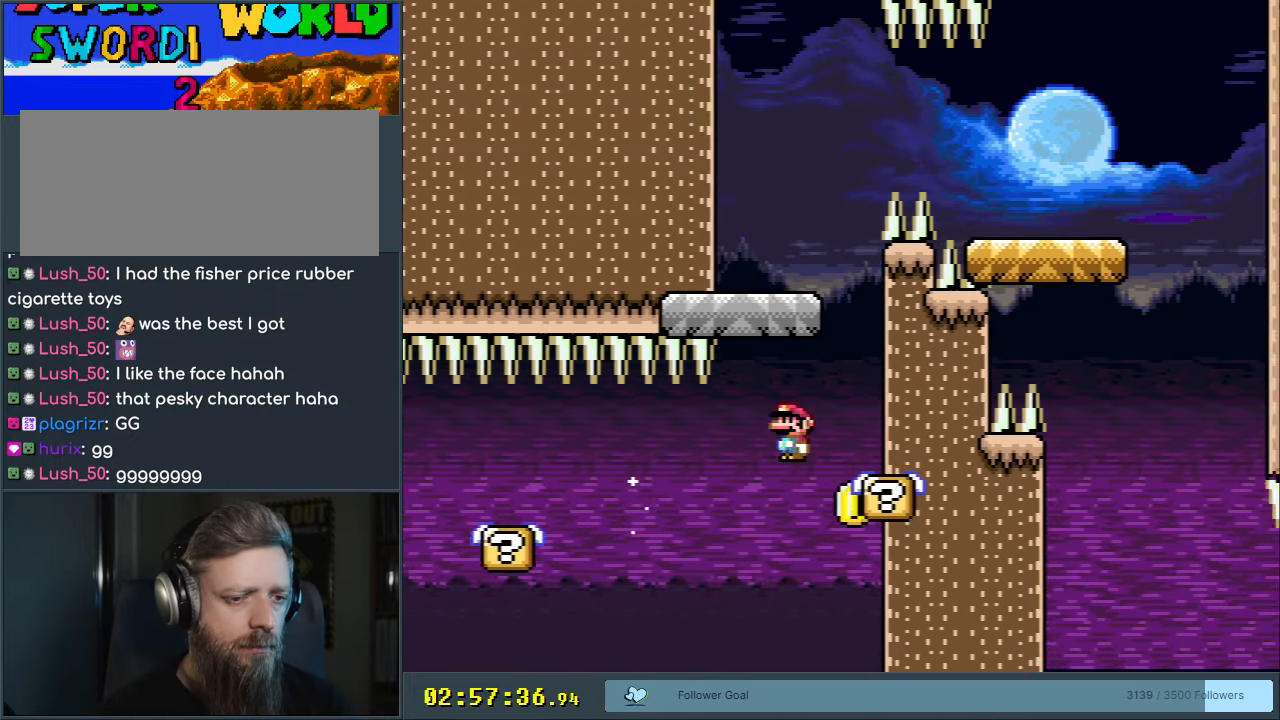
{"buttons": ["Y"], "events": [[33, "A", "up"], [50, "X", "up"], [50, "Y", "down"], [150, "B", "down"], [150, "DPAD_RIGHT", "up"], [283, "DPAD_LEFT", "down"], [450, "DPAD_LEFT", "up"], [467, "B", "up"]]}
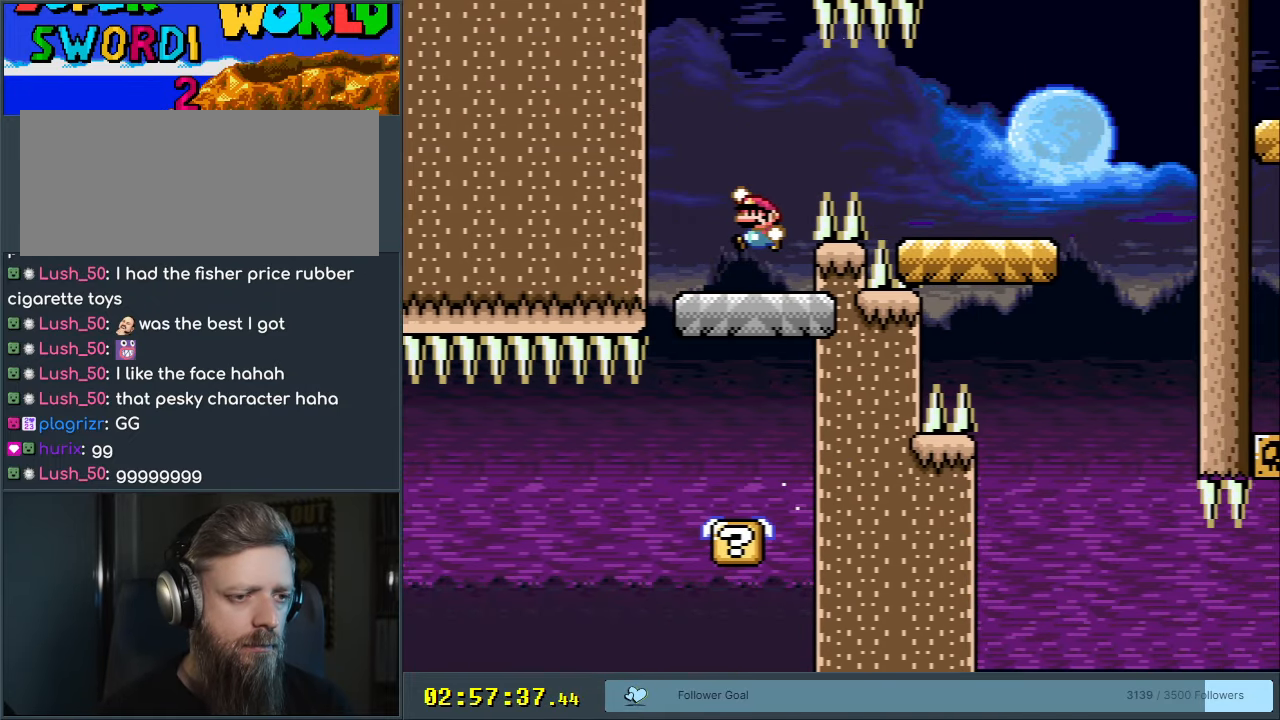
{"buttons": ["B", "Y", "DPAD_RIGHT"], "events": [[117, "DPAD_RIGHT", "down"], [217, "B", "down"], [350, "B", "up"], [433, "B", "down"]]}
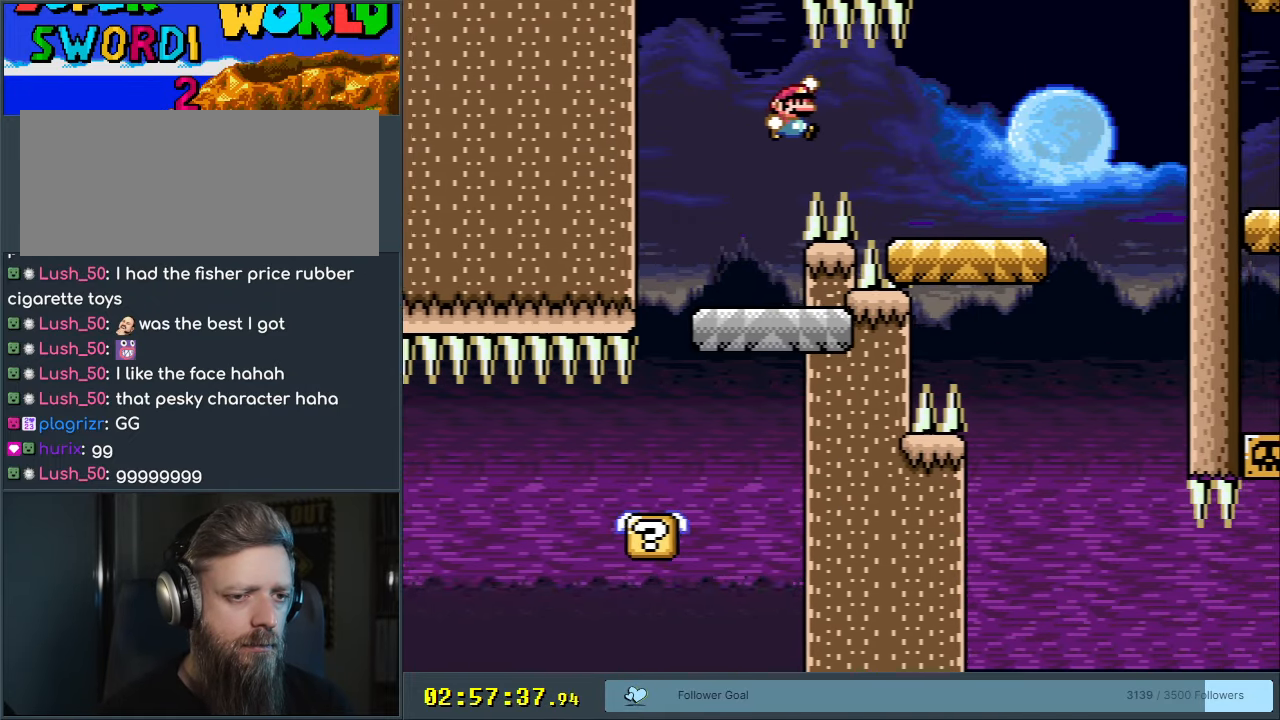
{"buttons": ["Y", "DPAD_LEFT"], "events": [[250, "DPAD_RIGHT", "up"], [317, "B", "up"], [350, "DPAD_LEFT", "down"]]}
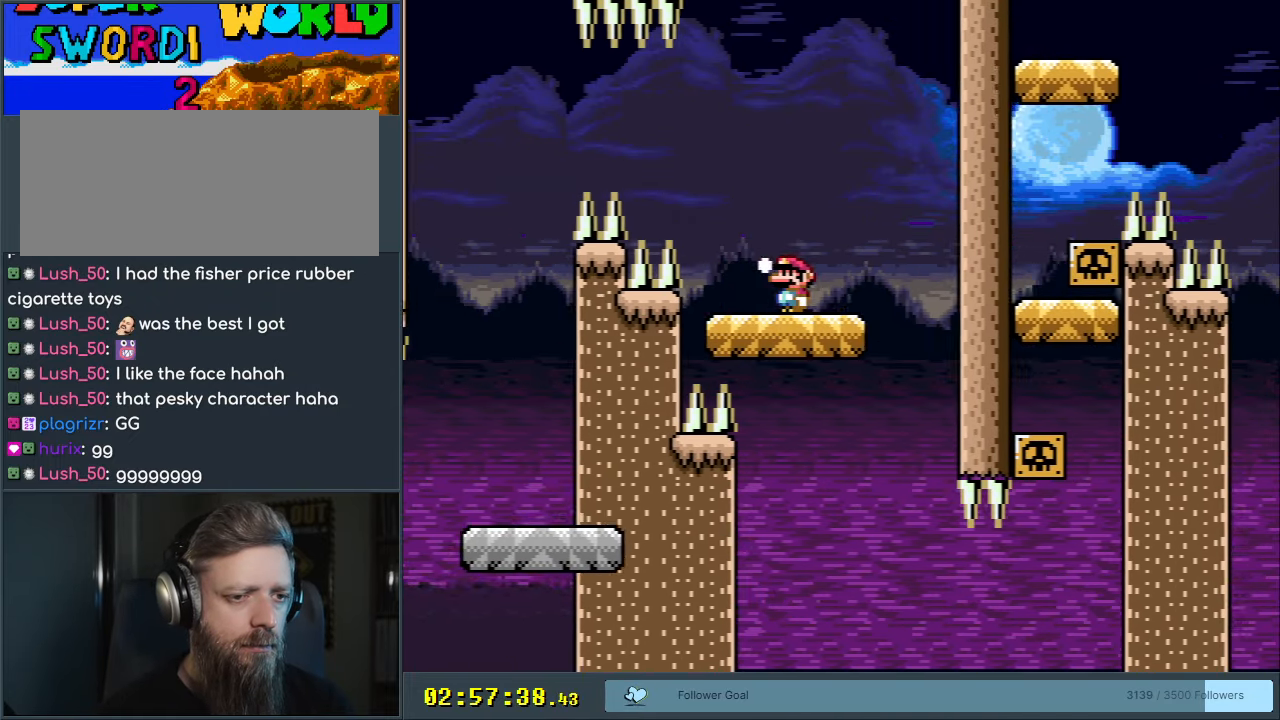
{"buttons": ["Y", "DPAD_RIGHT"], "events": [[67, "DPAD_LEFT", "up"], [267, "DPAD_RIGHT", "down"]]}
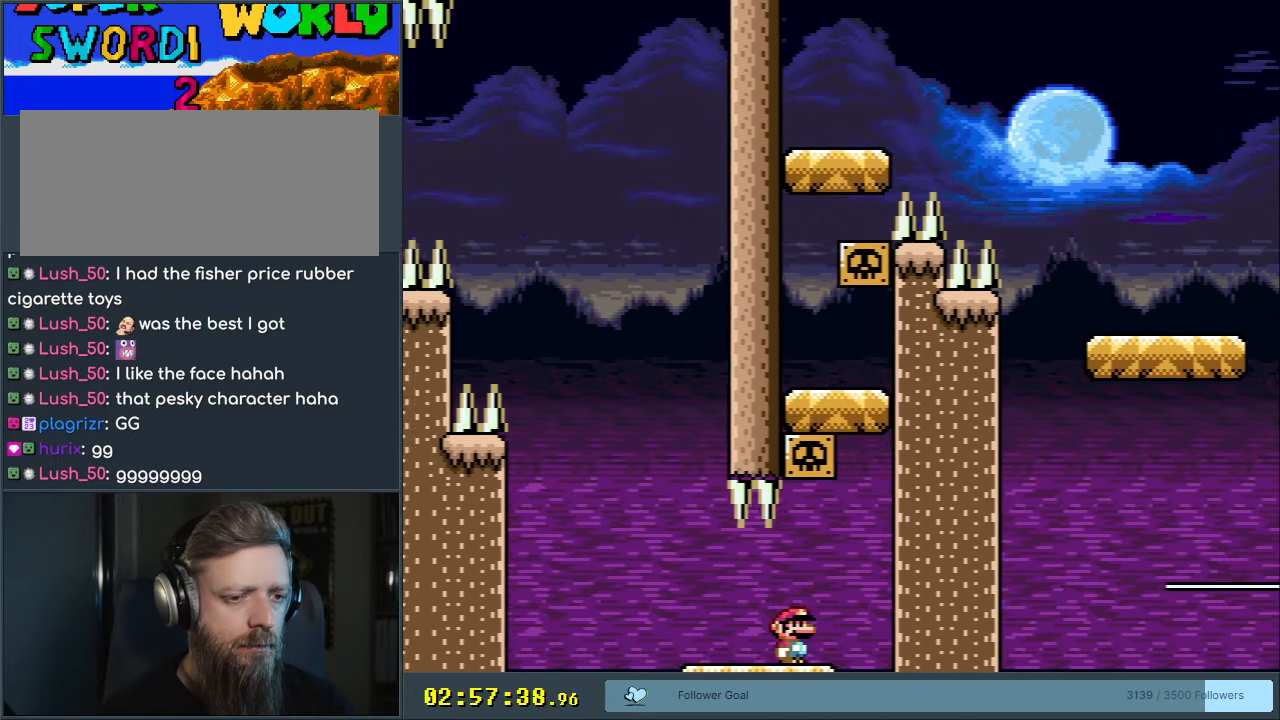
{"buttons": ["B", "Y"], "events": [[17, "B", "down"], [100, "DPAD_RIGHT", "up"], [300, "B", "up"], [333, "DPAD_LEFT", "down"], [467, "B", "down"], [467, "DPAD_LEFT", "up"]]}
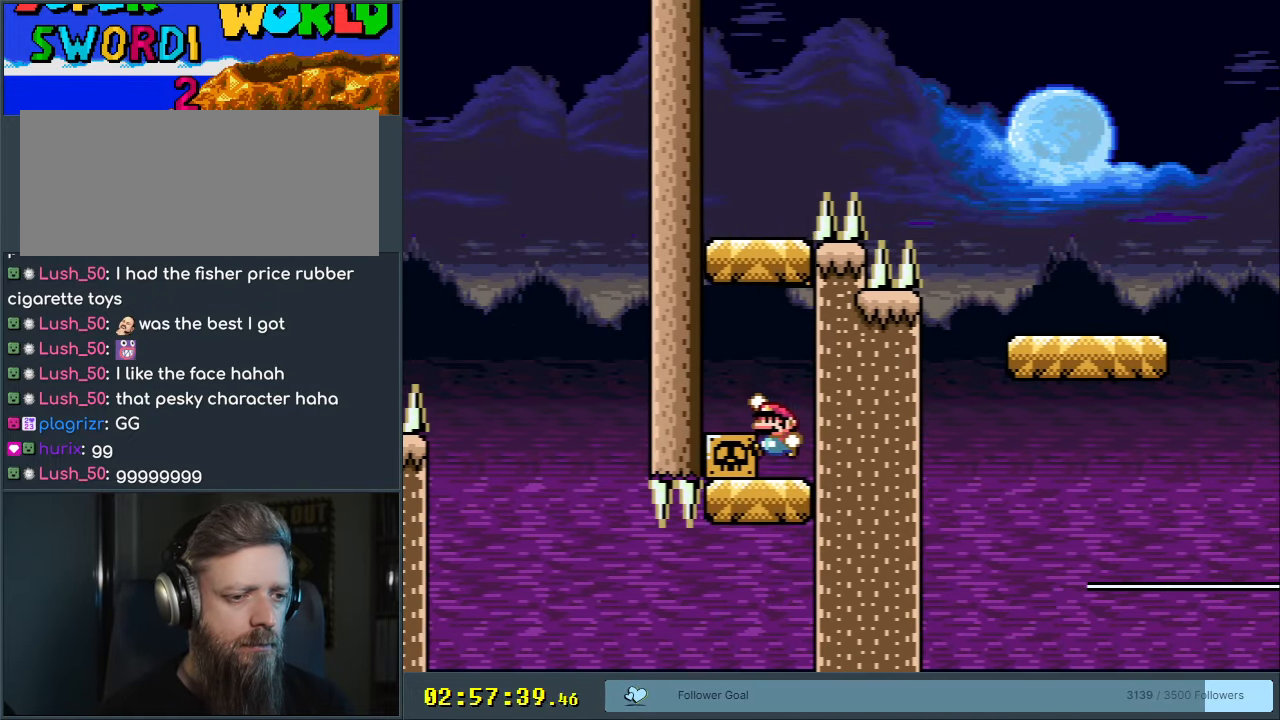
{"buttons": ["B", "Y", "DPAD_RIGHT"], "events": [[100, "DPAD_LEFT", "down"], [183, "B", "up"], [250, "DPAD_LEFT", "up"], [317, "DPAD_RIGHT", "down"], [400, "B", "down"]]}
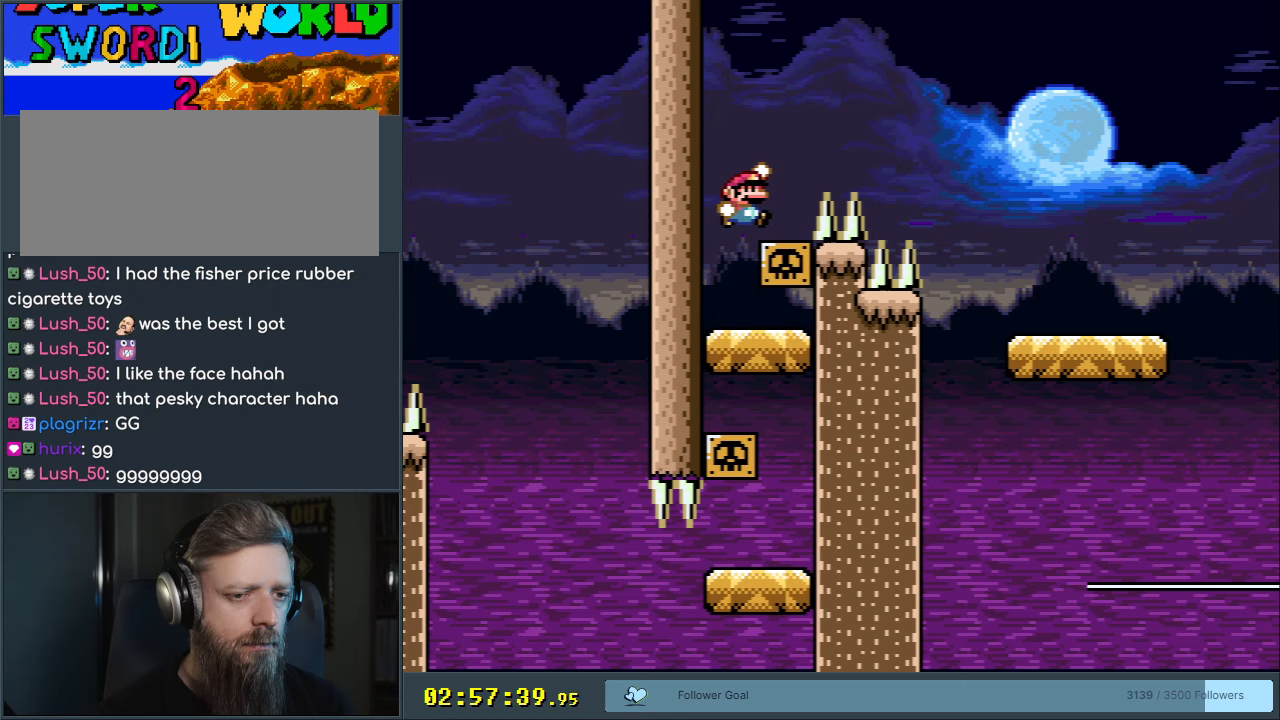
{"buttons": ["Y"], "events": [[367, "DPAD_RIGHT", "up"], [433, "B", "up"]]}
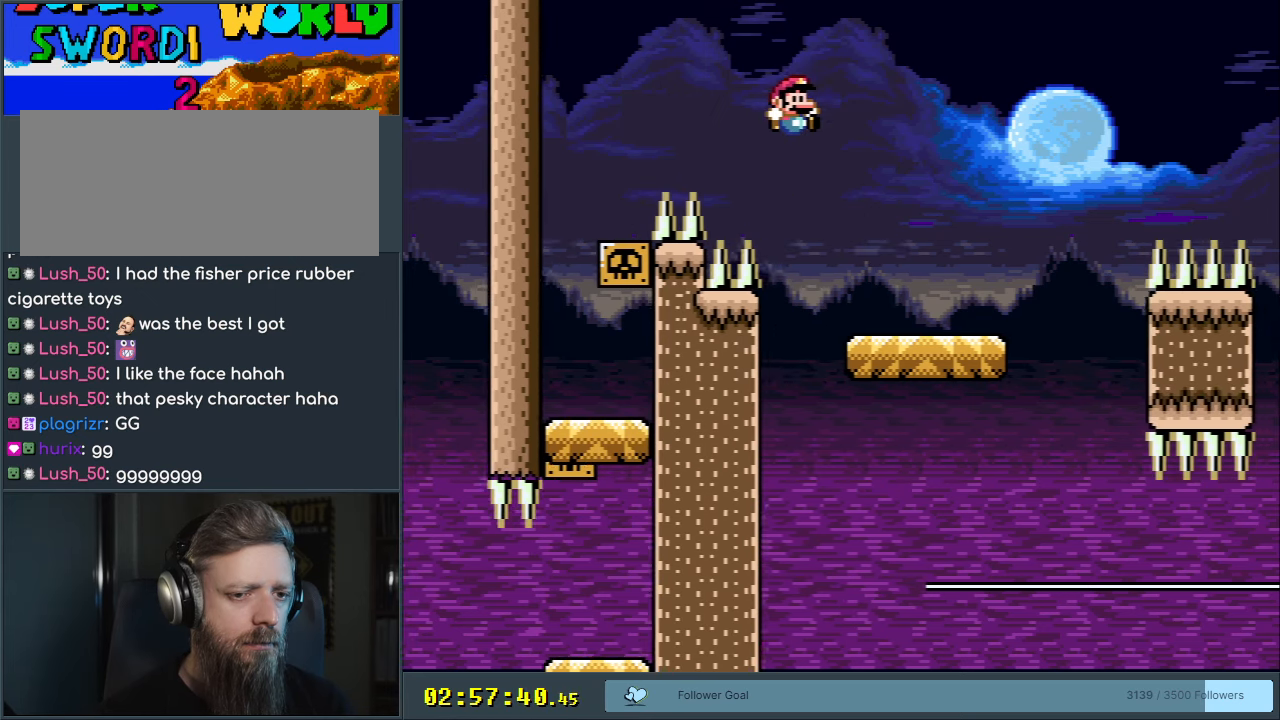
{"buttons": ["B", "Y", "DPAD_RIGHT"], "events": [[167, "DPAD_RIGHT", "down"], [350, "B", "down"]]}
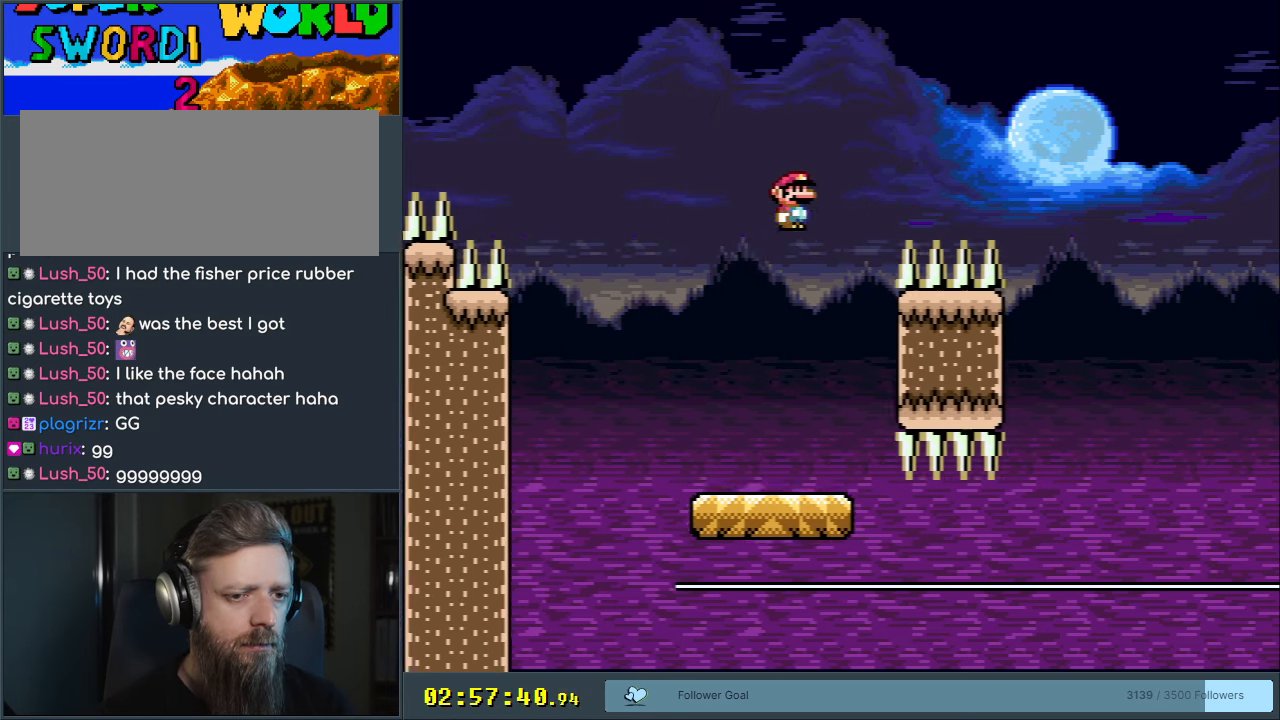
{"buttons": ["B", "Y"], "events": [[300, "B", "up"], [350, "B", "down"], [483, "DPAD_RIGHT", "up"]]}
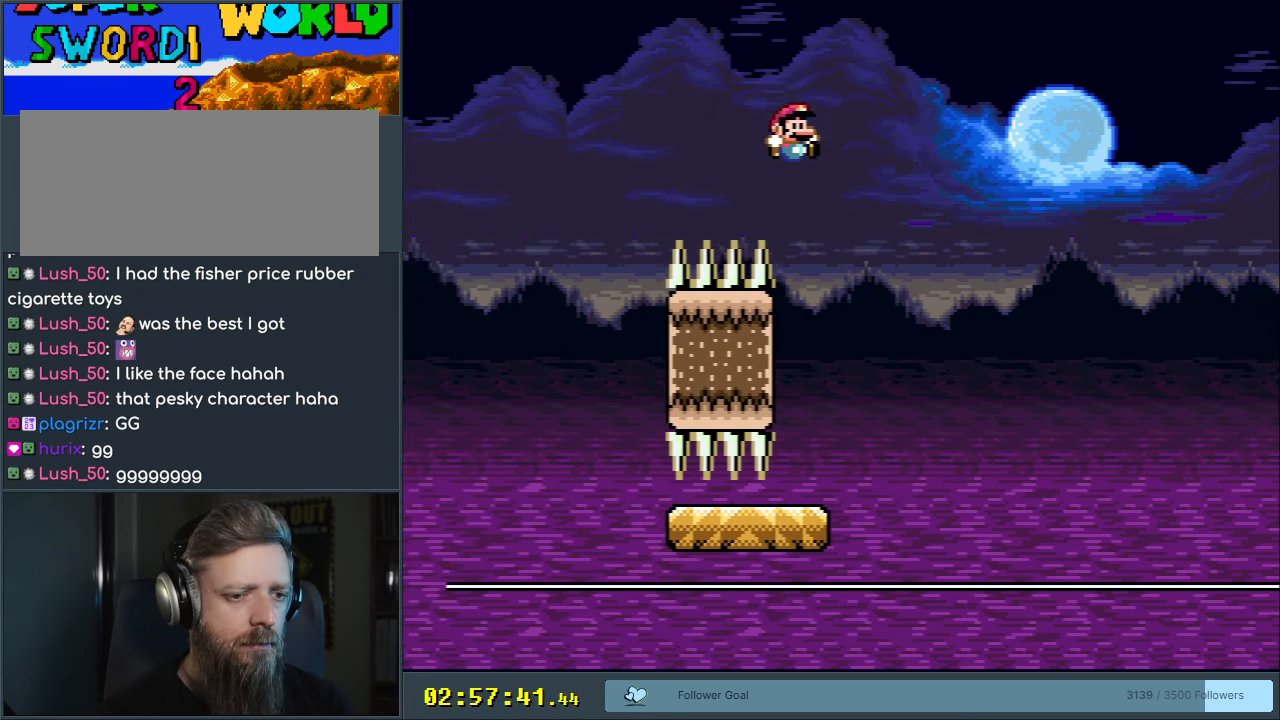
{"buttons": ["Y", "DPAD_LEFT"], "events": [[33, "B", "up"], [67, "DPAD_LEFT", "down"], [167, "DPAD_LEFT", "up"], [200, "DPAD_RIGHT", "down"], [333, "DPAD_RIGHT", "up"], [450, "DPAD_LEFT", "down"]]}
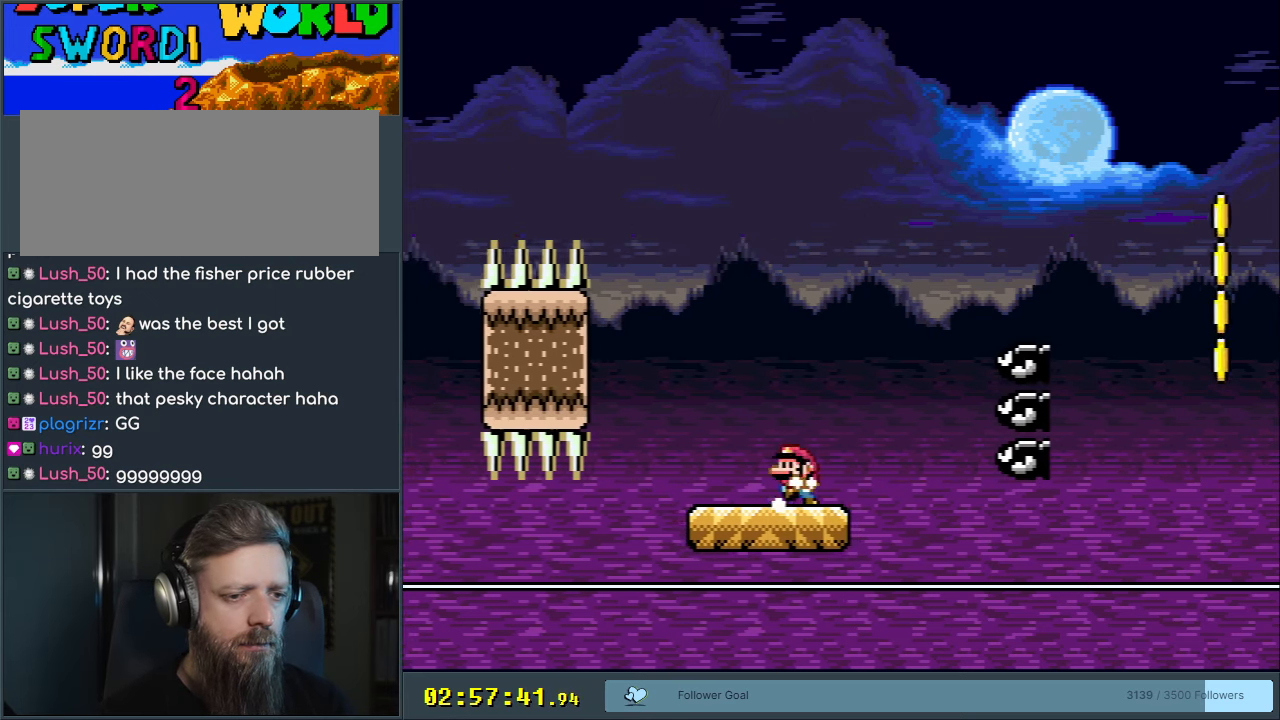
{"buttons": ["Y", "DPAD_RIGHT"], "events": [[50, "B", "down"], [50, "DPAD_LEFT", "up"], [50, "DPAD_RIGHT", "down"], [433, "B", "up"]]}
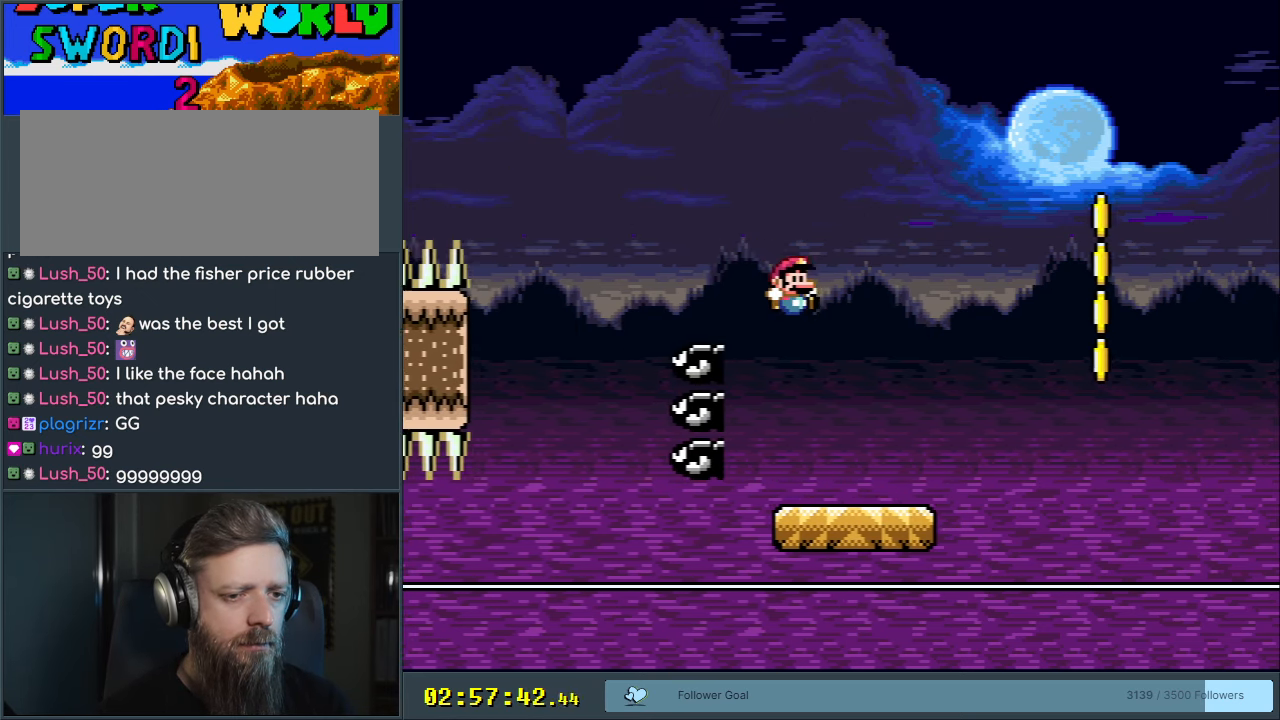
{"buttons": ["B", "Y", "DPAD_LEFT"], "events": [[383, "B", "down"], [417, "DPAD_RIGHT", "up"], [483, "DPAD_LEFT", "down"]]}
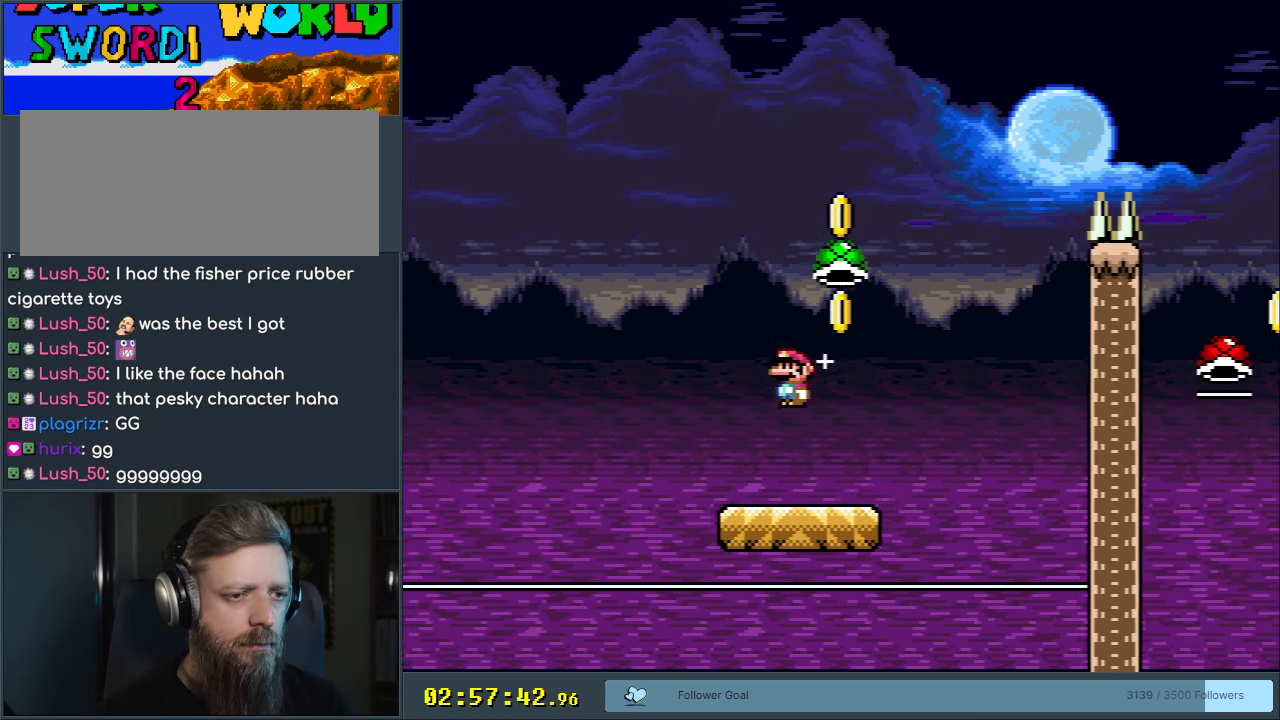
{"buttons": ["B", "Y"], "events": [[50, "DPAD_LEFT", "up"], [83, "DPAD_RIGHT", "down"], [317, "Y", "up"], [417, "DPAD_RIGHT", "up"], [417, "Y", "down"]]}
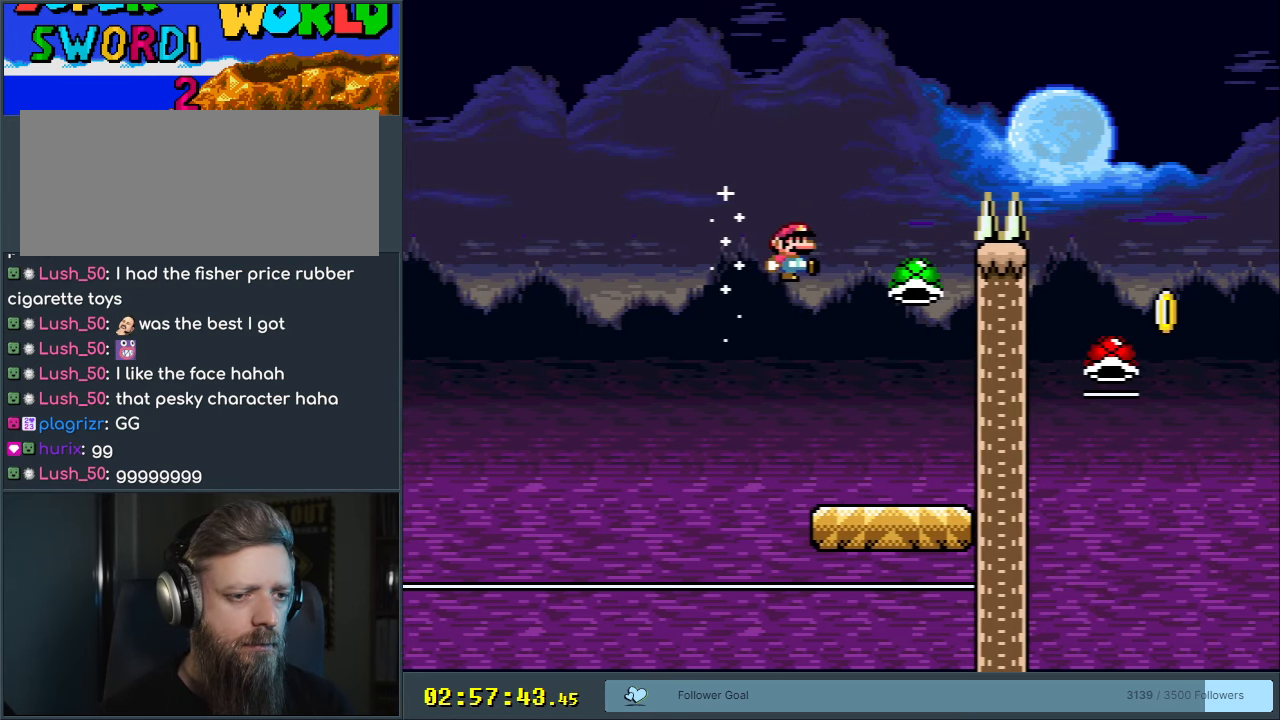
{"buttons": ["Y", "DPAD_RIGHT"], "events": [[250, "DPAD_RIGHT", "down"], [433, "B", "up"]]}
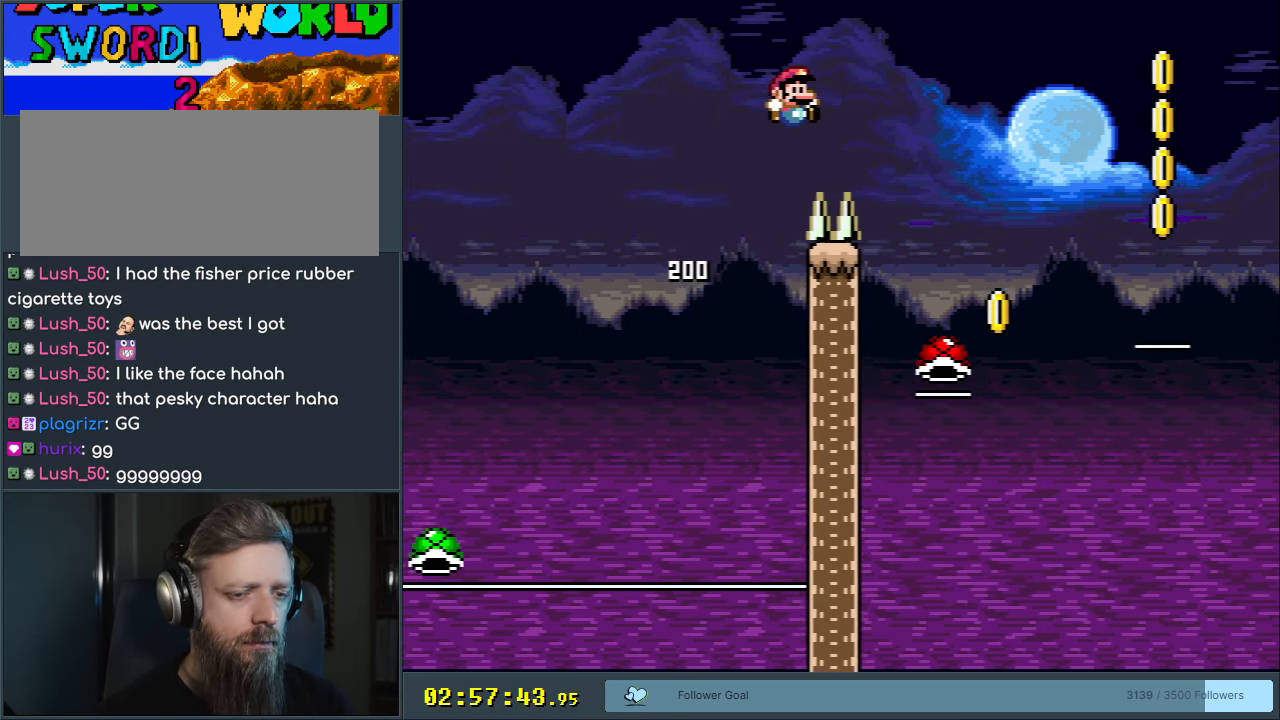
{"buttons": ["B", "DPAD_LEFT"], "events": [[33, "B", "down"], [67, "DPAD_RIGHT", "up"], [233, "Y", "up"], [267, "DPAD_LEFT", "down"]]}
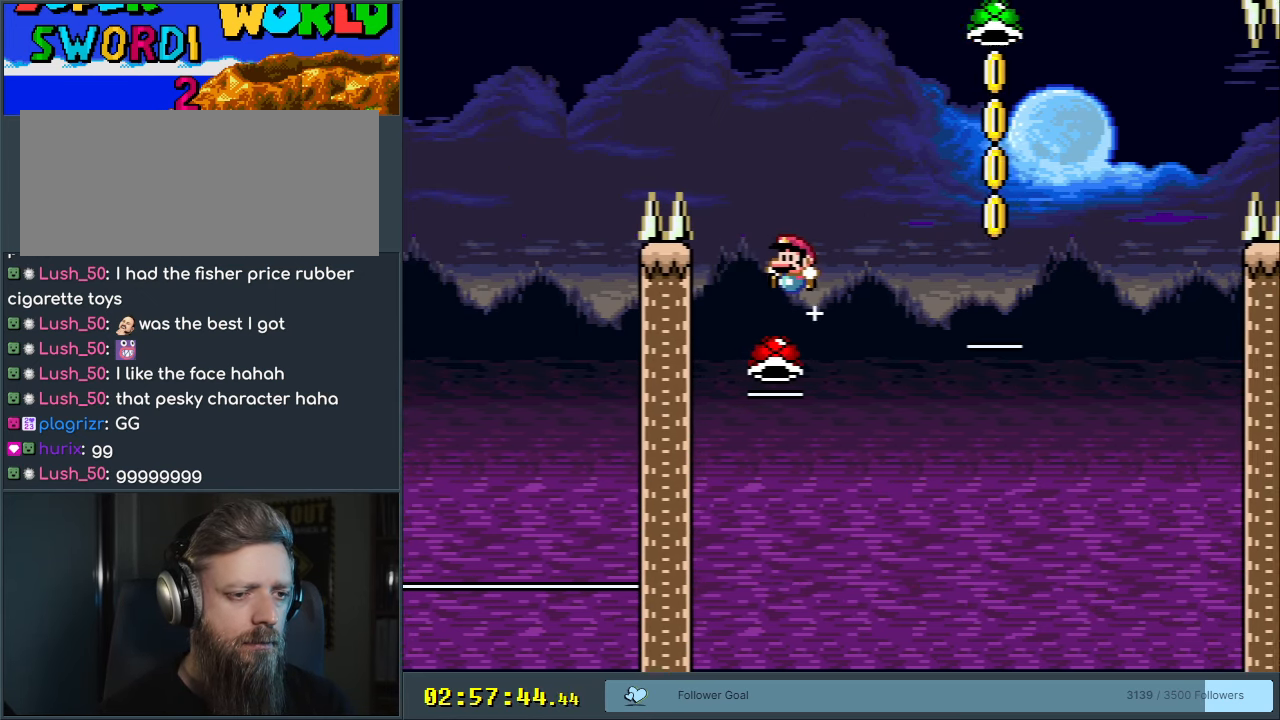
{"buttons": ["B", "Y", "DPAD_RIGHT"], "events": [[33, "DPAD_LEFT", "up"], [33, "DPAD_UP", "down"], [50, "DPAD_RIGHT", "down"], [50, "DPAD_UP", "up"], [117, "Y", "down"]]}
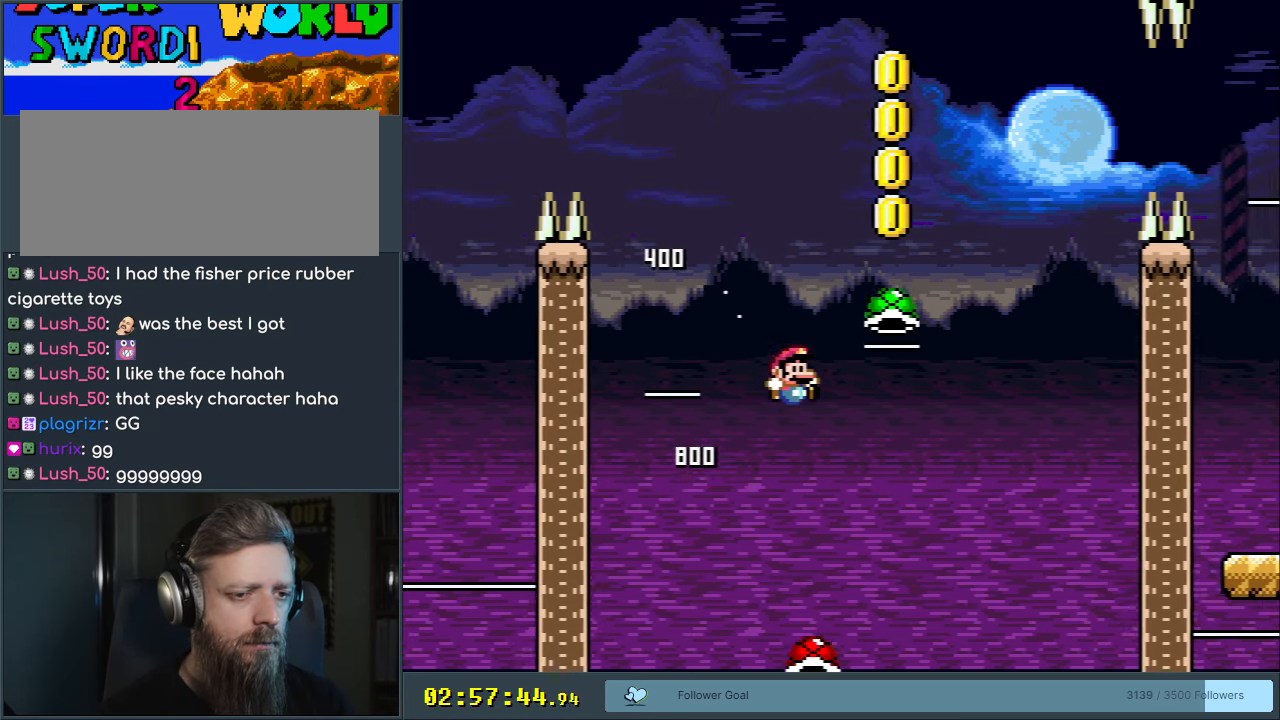
{"buttons": ["B", "Y", "DPAD_LEFT"], "events": [[250, "Y", "up"], [350, "Y", "down"], [383, "DPAD_RIGHT", "up"], [433, "DPAD_LEFT", "down"]]}
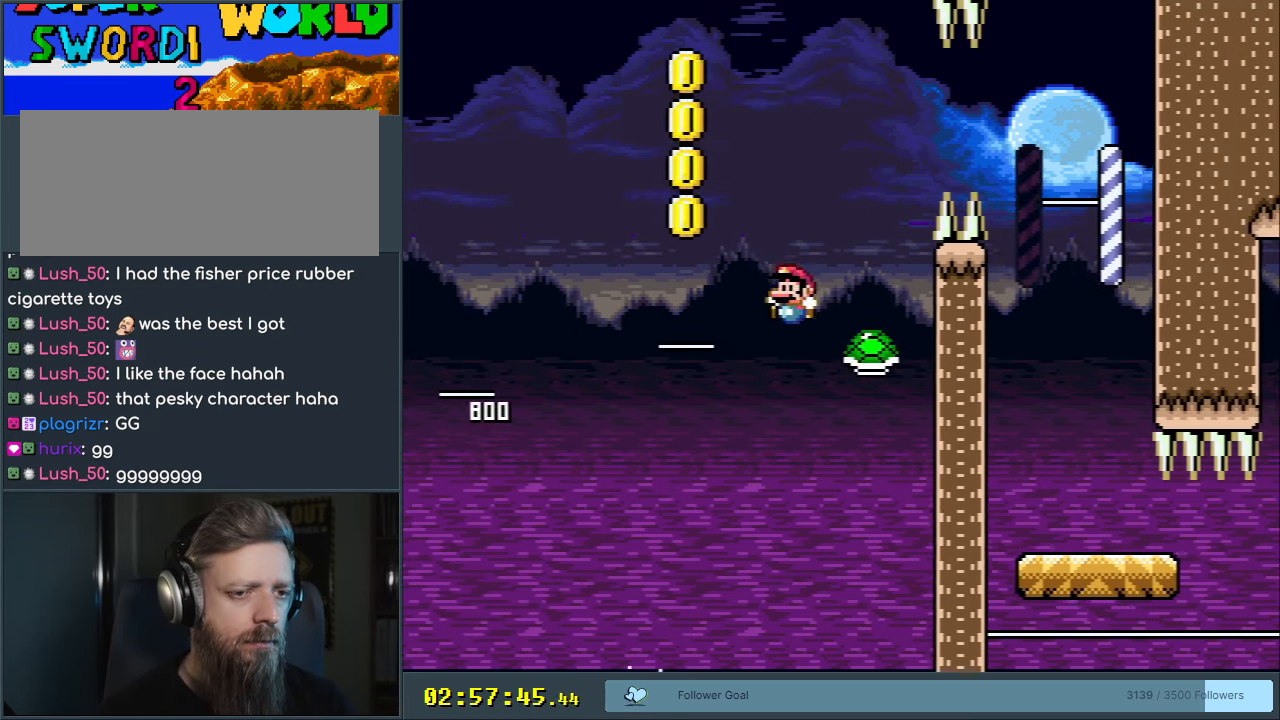
{"buttons": ["B", "Y"], "events": [[17, "DPAD_LEFT", "up"], [17, "DPAD_UP", "down"], [33, "DPAD_RIGHT", "down"], [33, "DPAD_UP", "up"], [317, "DPAD_RIGHT", "up"]]}
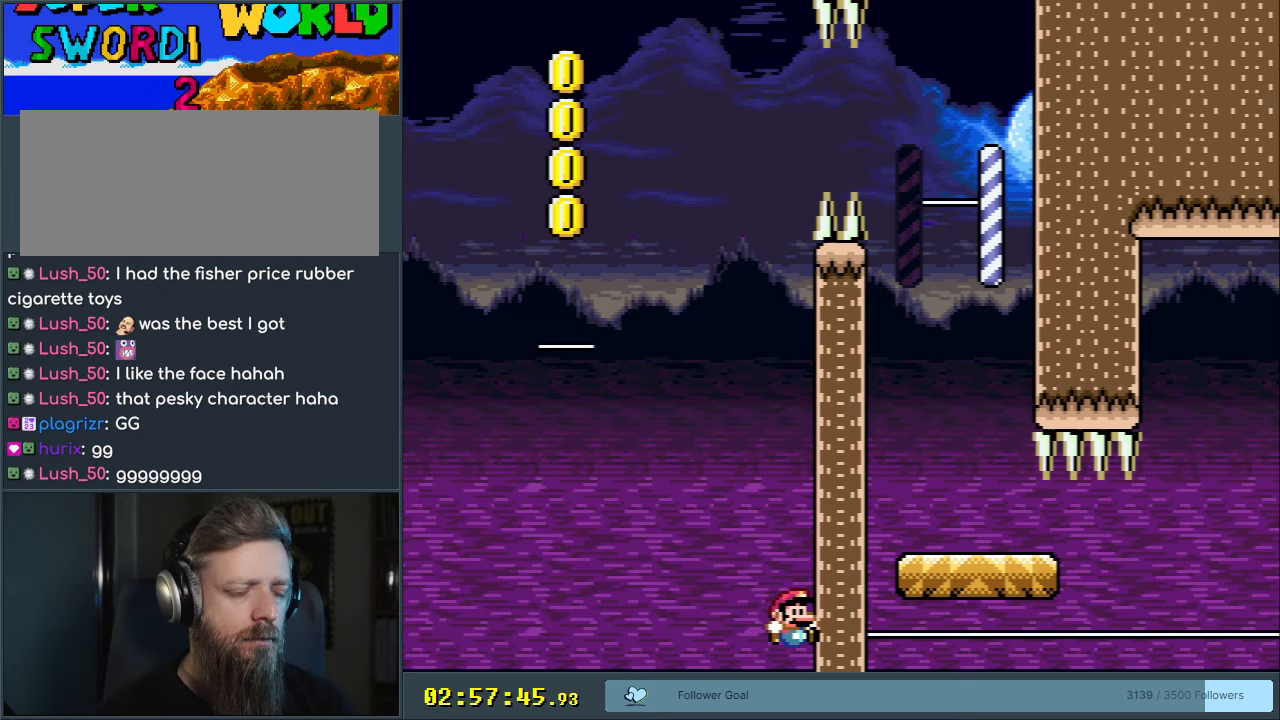
{"buttons": [], "events": [[83, "B", "up"], [83, "Y", "up"]]}
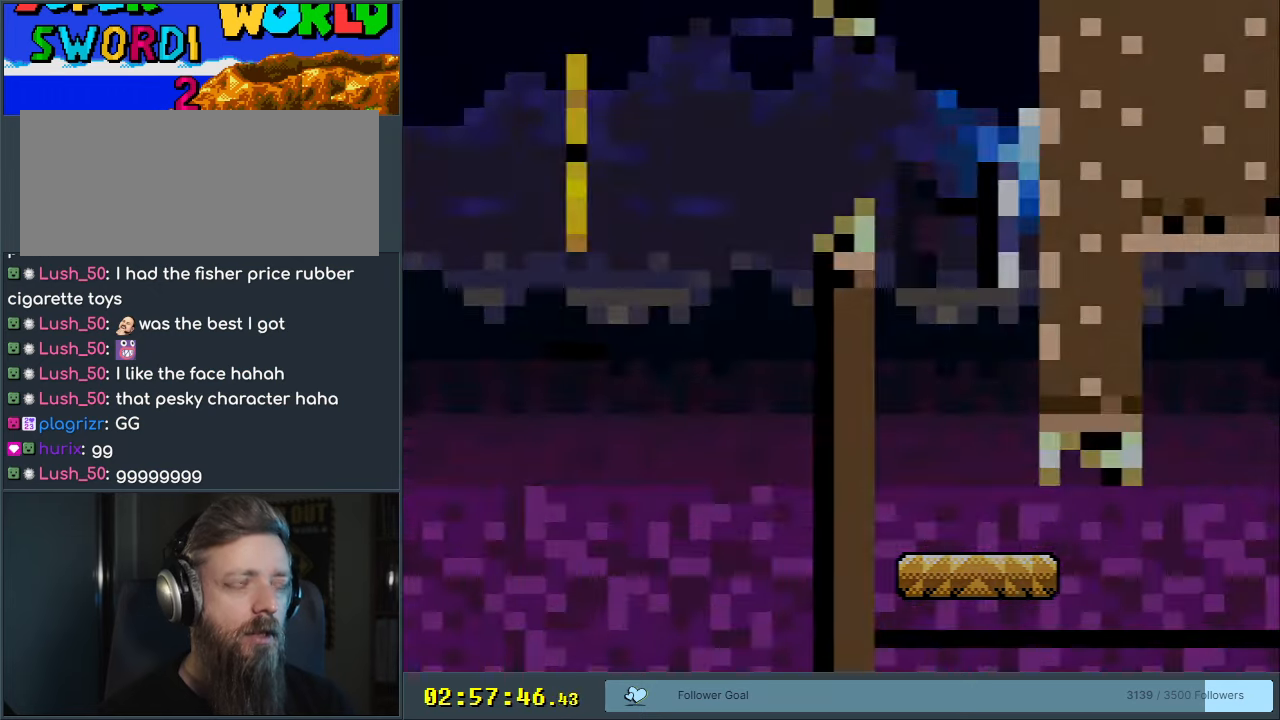
{"buttons": [], "events": []}
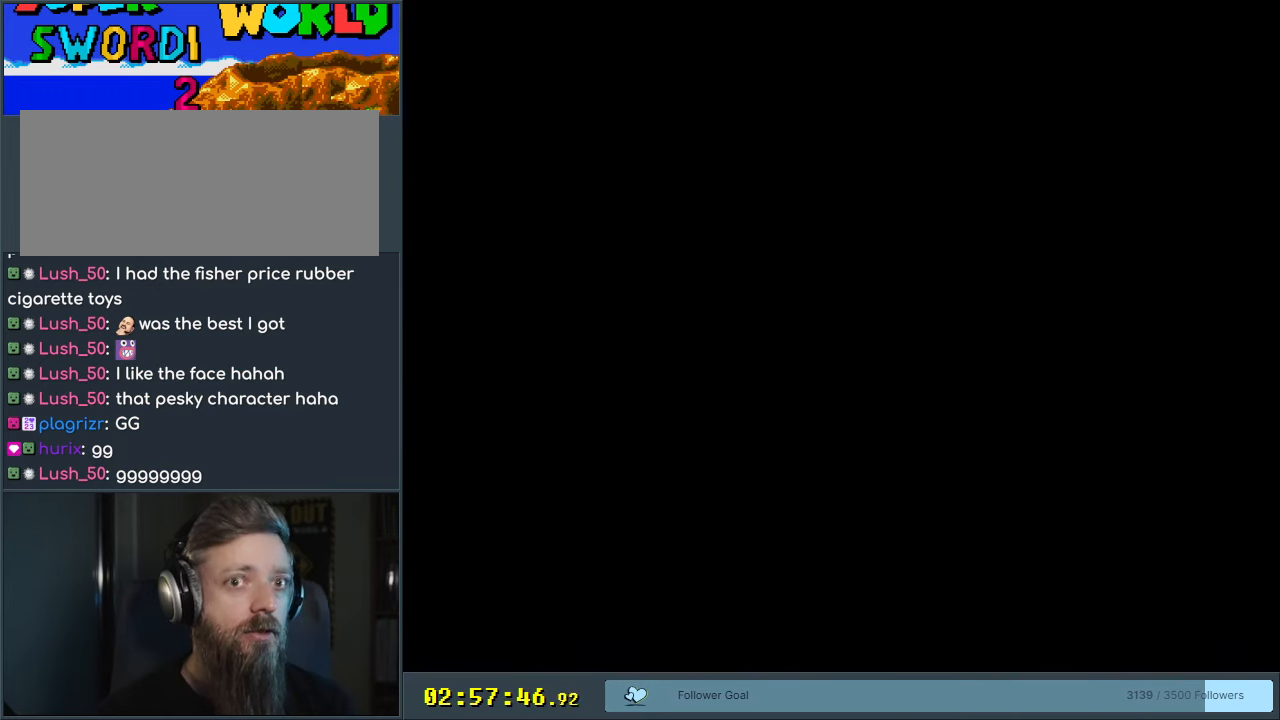
{"buttons": [], "events": []}
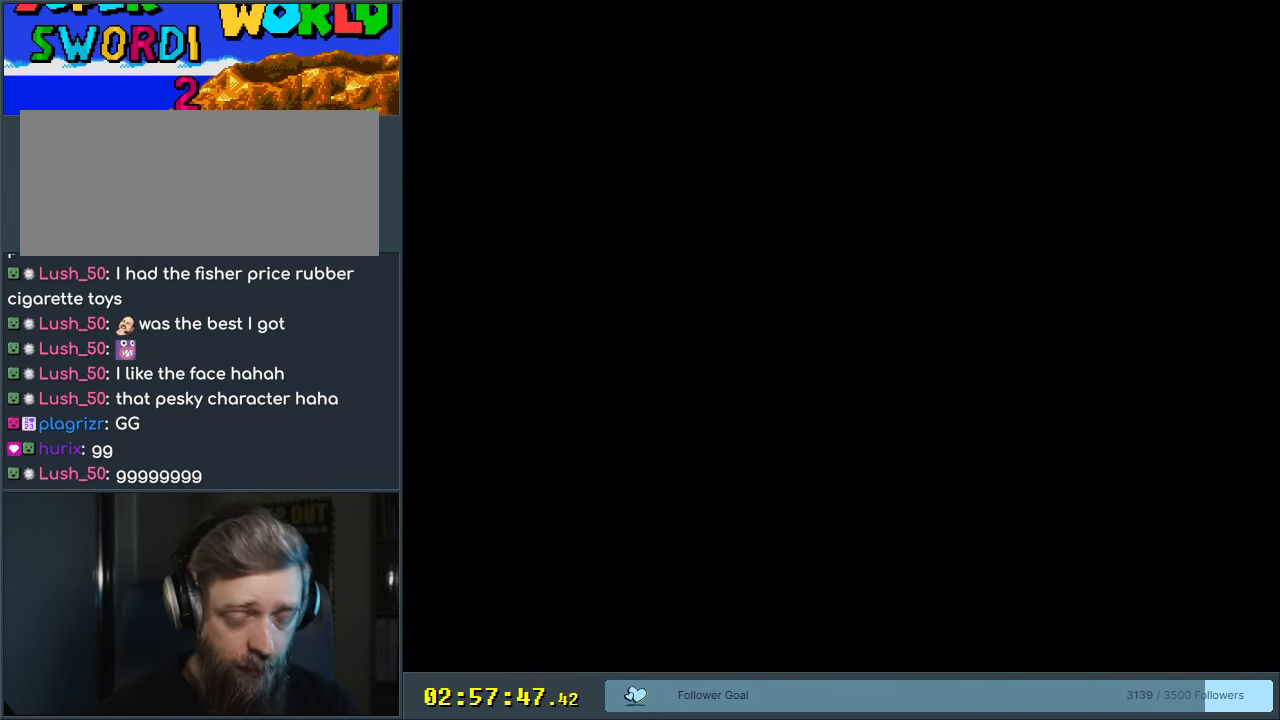
{"buttons": [], "events": [[17, "Y", "down"], [200, "Y", "up"]]}
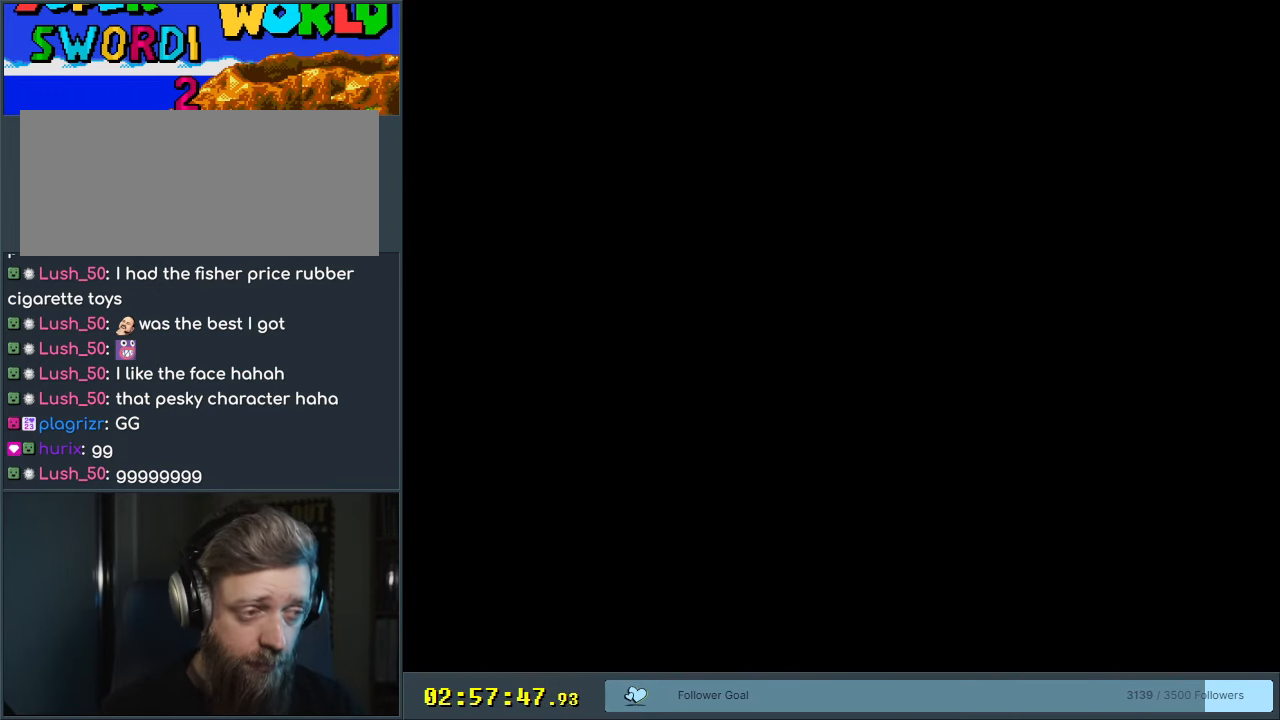
{"buttons": ["Y"], "events": [[350, "Y", "down"]]}
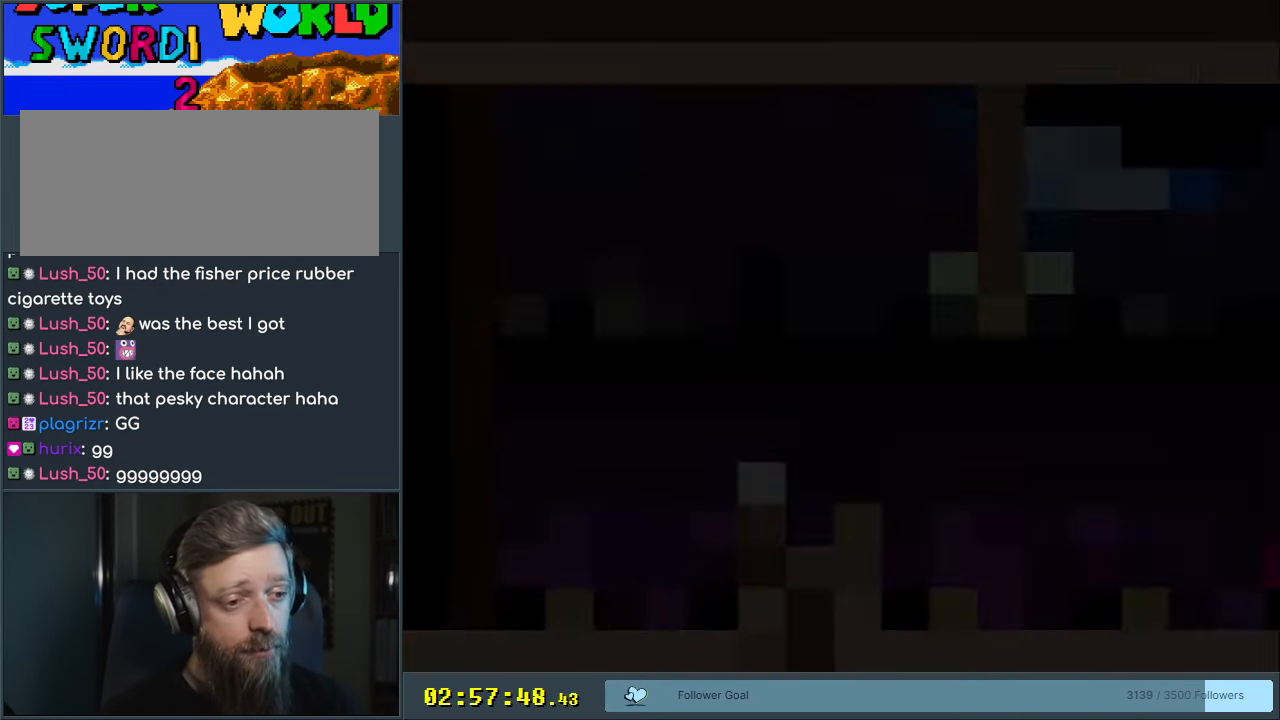
{"buttons": ["Y"], "events": []}